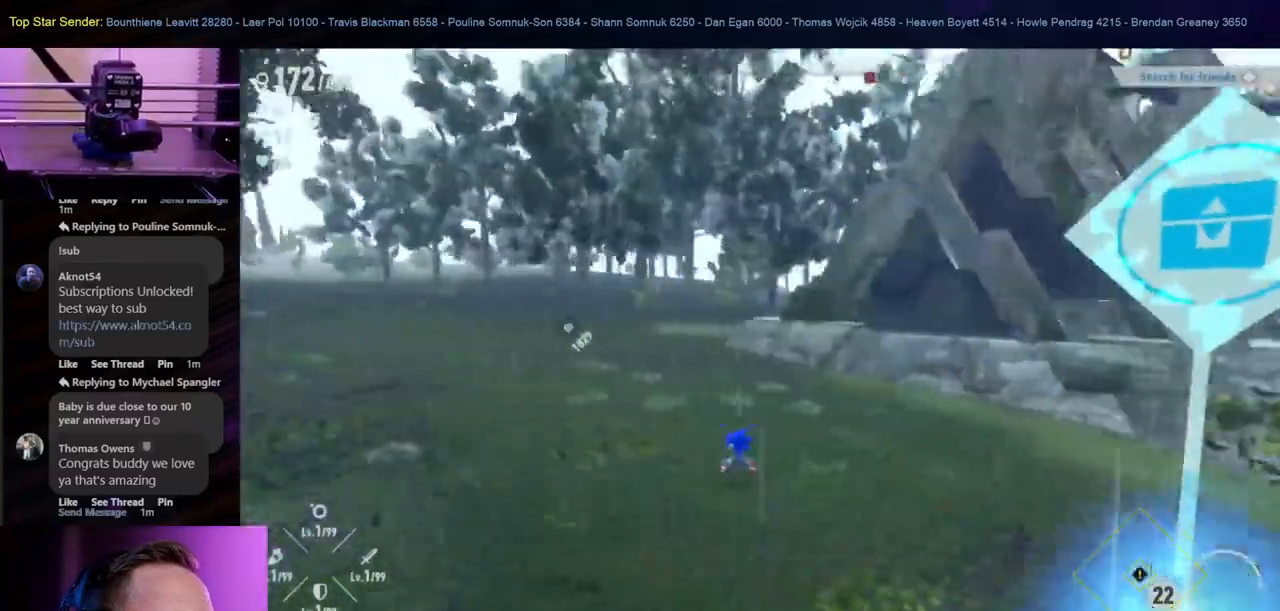
Gameplay with a controller (Nintendo layout); each line is a JSON object with the inputs held at the frame after it (dt_ms = milliseconds from this image to that frame). "events" lists button and stick changes between this image and that frame as [ms after this image, input, new state], when the widget could be followed in between. Not read: L1 L2 L3 R2 R3.
{"dt_ms": 500, "buttons": [], "left_stick": "left", "right_stick": "center", "events": [[217, "right_stick", "center"]]}
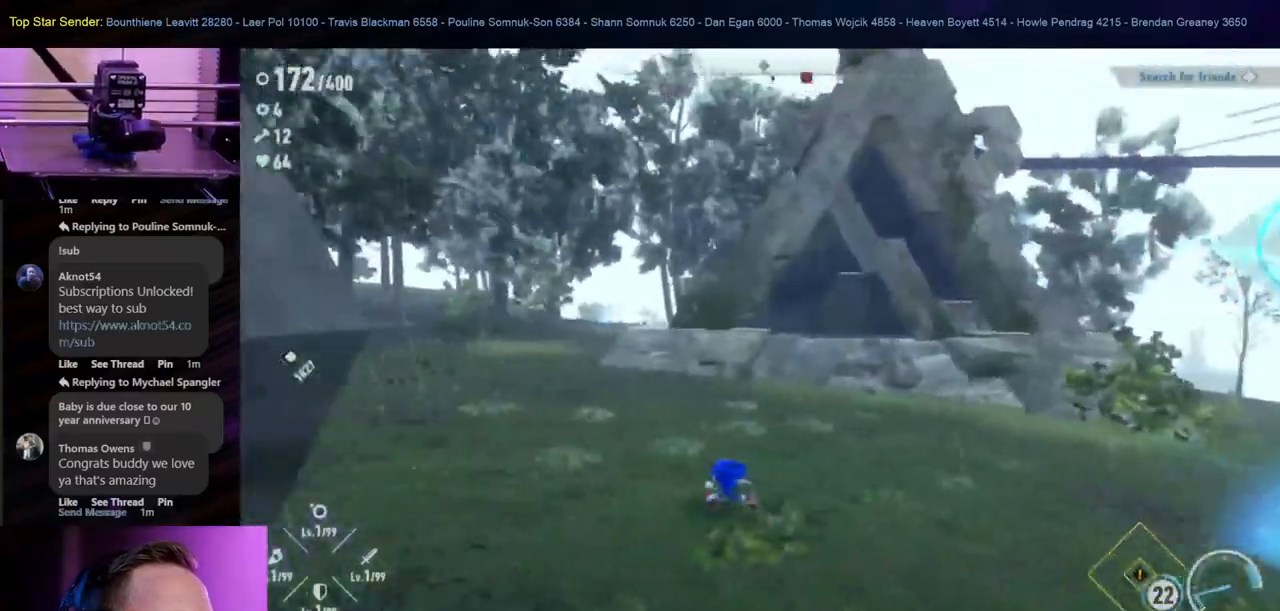
{"dt_ms": 500, "buttons": [], "left_stick": "left", "right_stick": "right", "events": [[167, "right_stick", "right"]]}
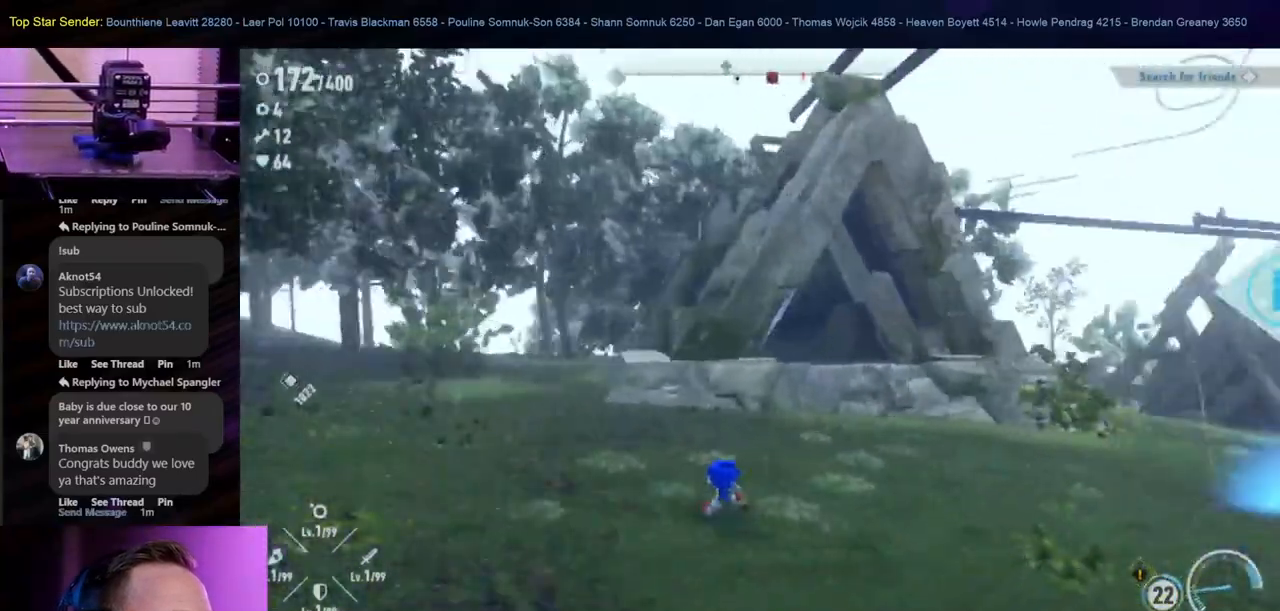
{"dt_ms": 500, "buttons": [], "left_stick": "down-left", "right_stick": "center", "events": [[283, "right_stick", "center"], [300, "left_stick", "down-left"]]}
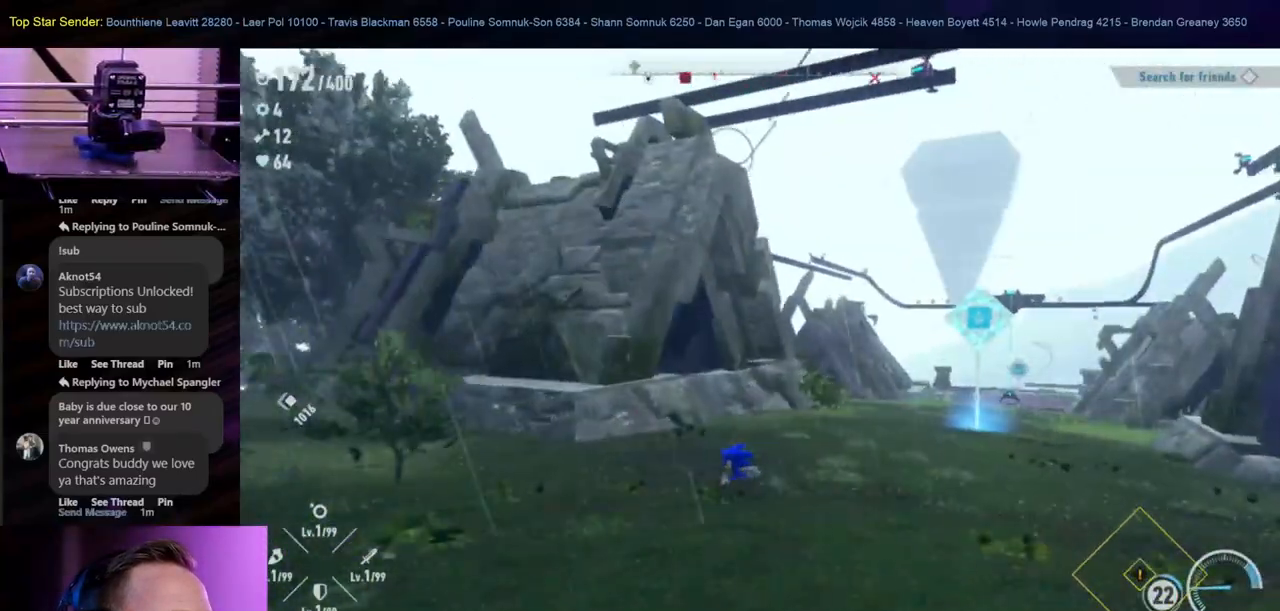
{"dt_ms": 500, "buttons": [], "left_stick": "down-right", "right_stick": "center", "events": [[133, "right_stick", "right"], [283, "left_stick", "down"], [383, "left_stick", "down-right"], [400, "right_stick", "center"]]}
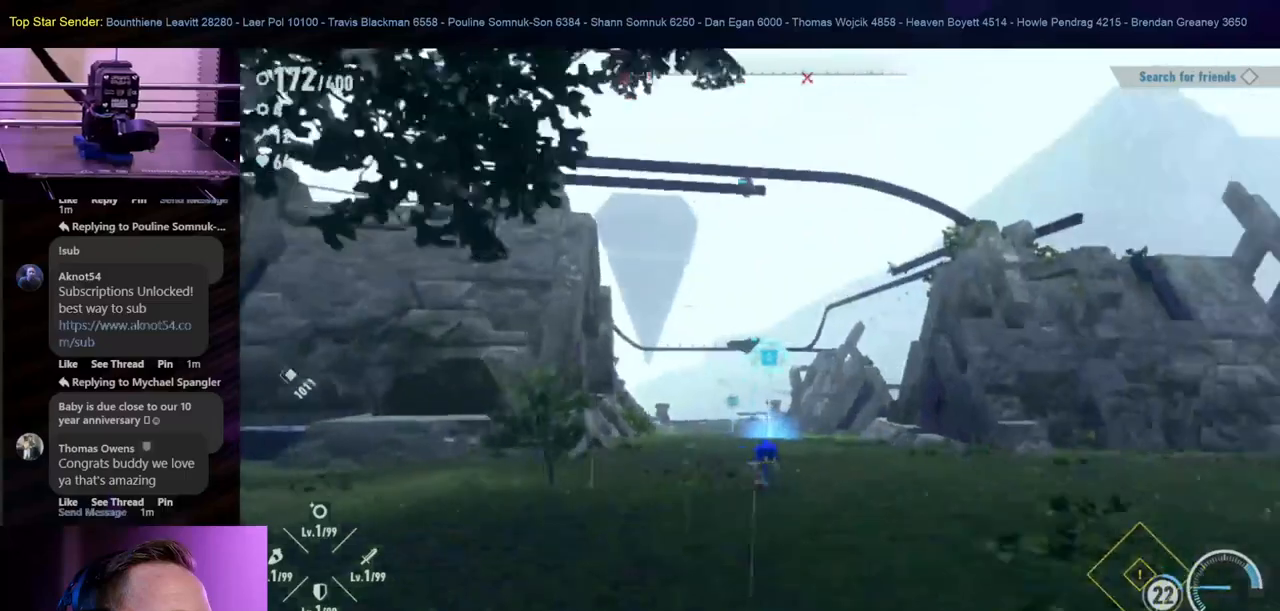
{"dt_ms": 500, "buttons": [], "left_stick": "right", "right_stick": "center", "events": [[117, "left_stick", "right"]]}
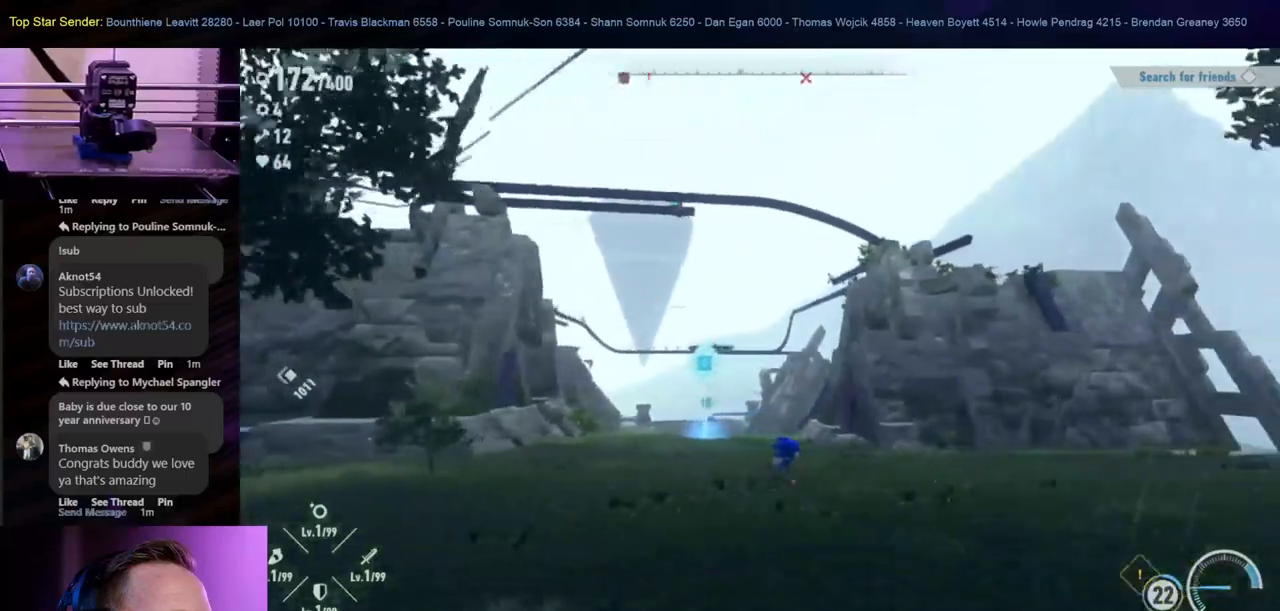
{"dt_ms": 500, "buttons": [], "left_stick": "right", "right_stick": "center", "events": []}
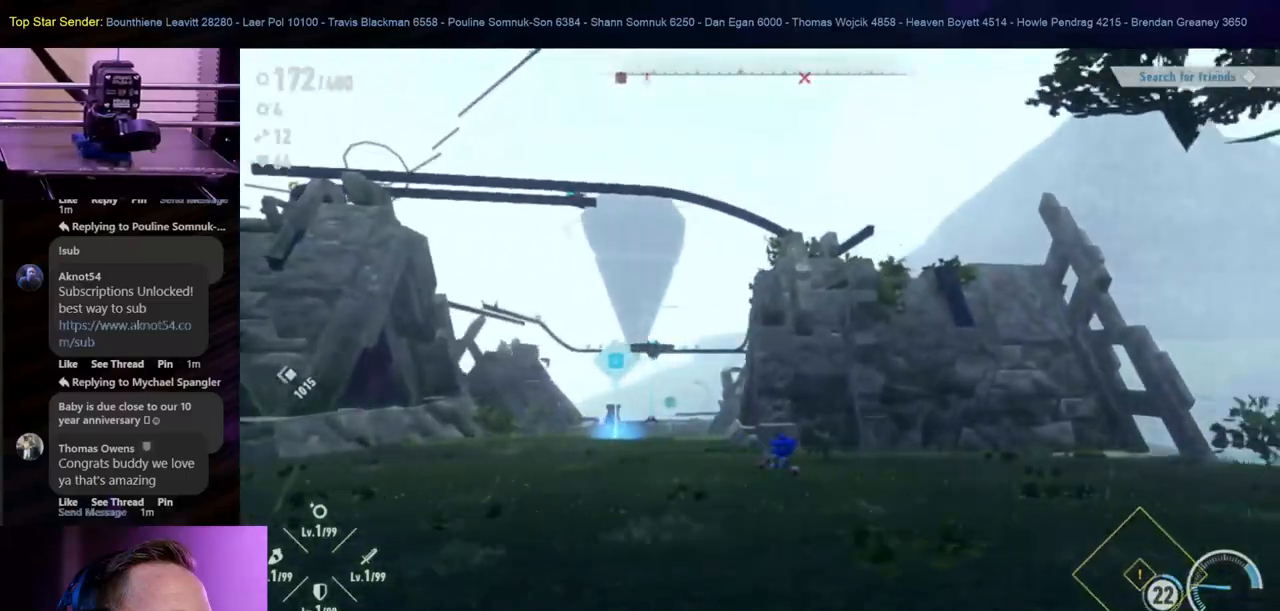
{"dt_ms": 500, "buttons": [], "left_stick": "up", "right_stick": "left", "events": [[50, "left_stick", "up-right"], [383, "left_stick", "up"], [467, "right_stick", "left"]]}
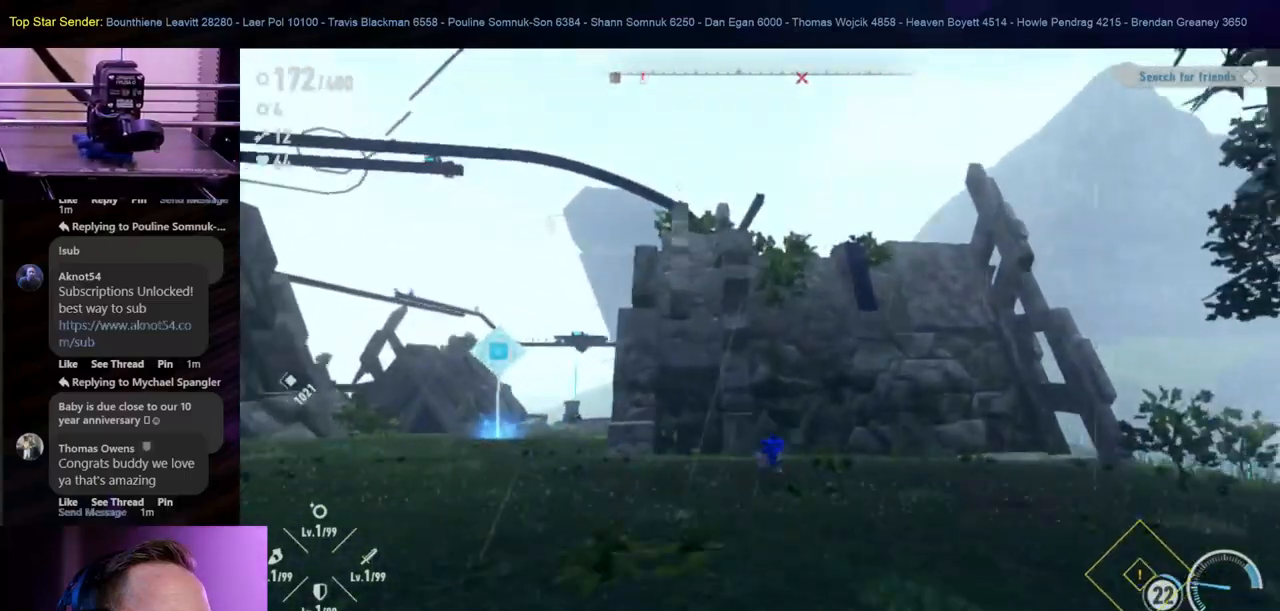
{"dt_ms": 500, "buttons": [], "left_stick": "up", "right_stick": "center", "events": [[117, "right_stick", "down-left"], [350, "right_stick", "center"]]}
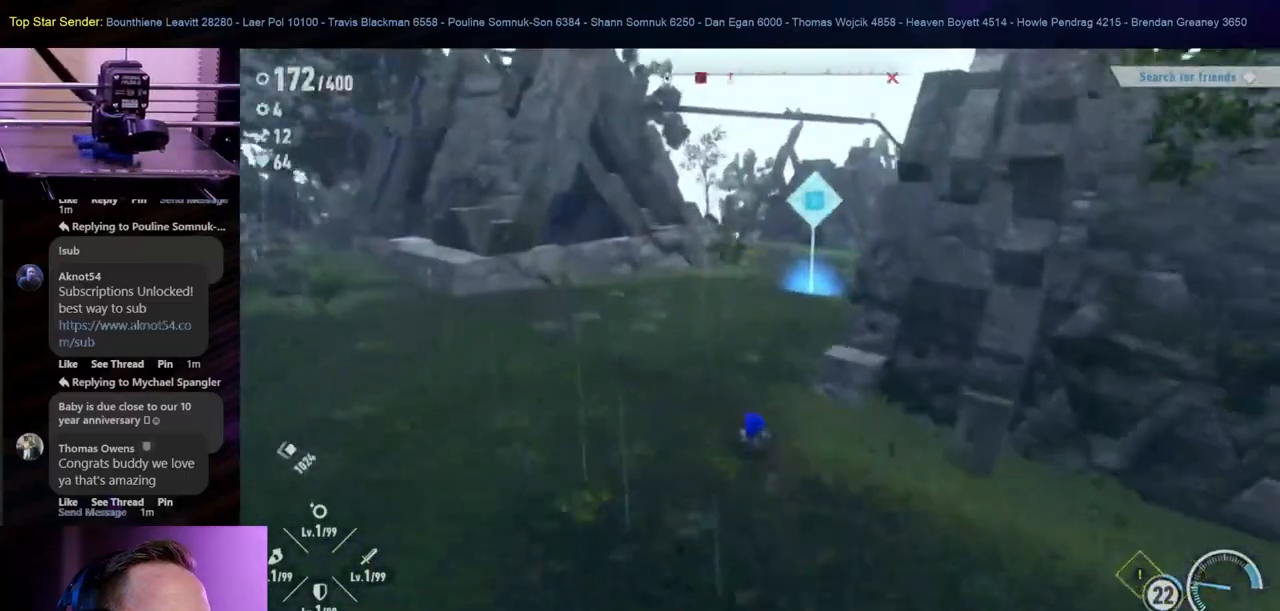
{"dt_ms": 500, "buttons": [], "left_stick": "up", "right_stick": "center", "events": [[200, "right_stick", "left"], [450, "right_stick", "center"]]}
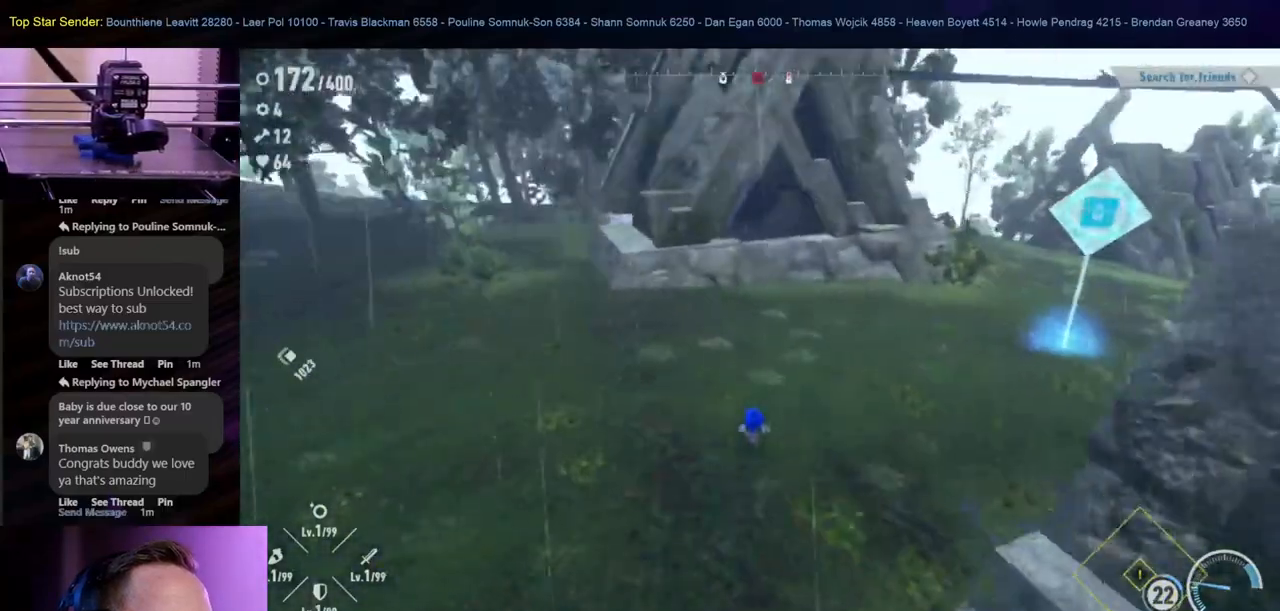
{"dt_ms": 500, "buttons": [], "left_stick": "up-left", "right_stick": "left", "events": [[167, "left_stick", "up-left"], [400, "right_stick", "left"]]}
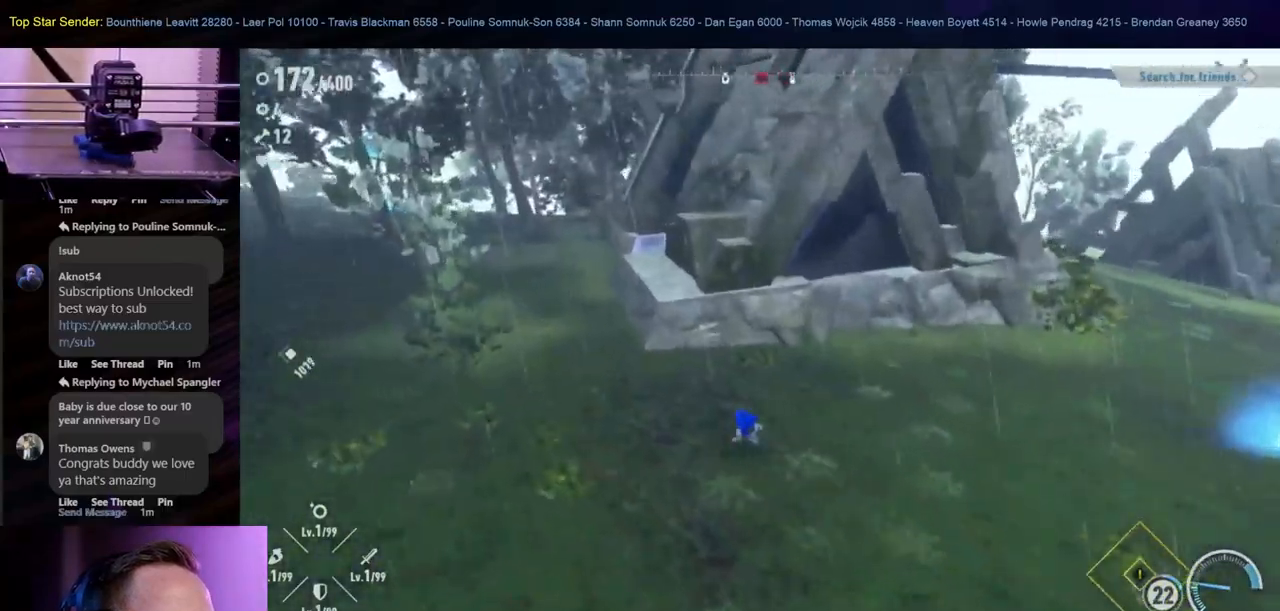
{"dt_ms": 500, "buttons": [], "left_stick": "up", "right_stick": "left", "events": [[83, "right_stick", "center"], [117, "left_stick", "up"], [483, "right_stick", "left"]]}
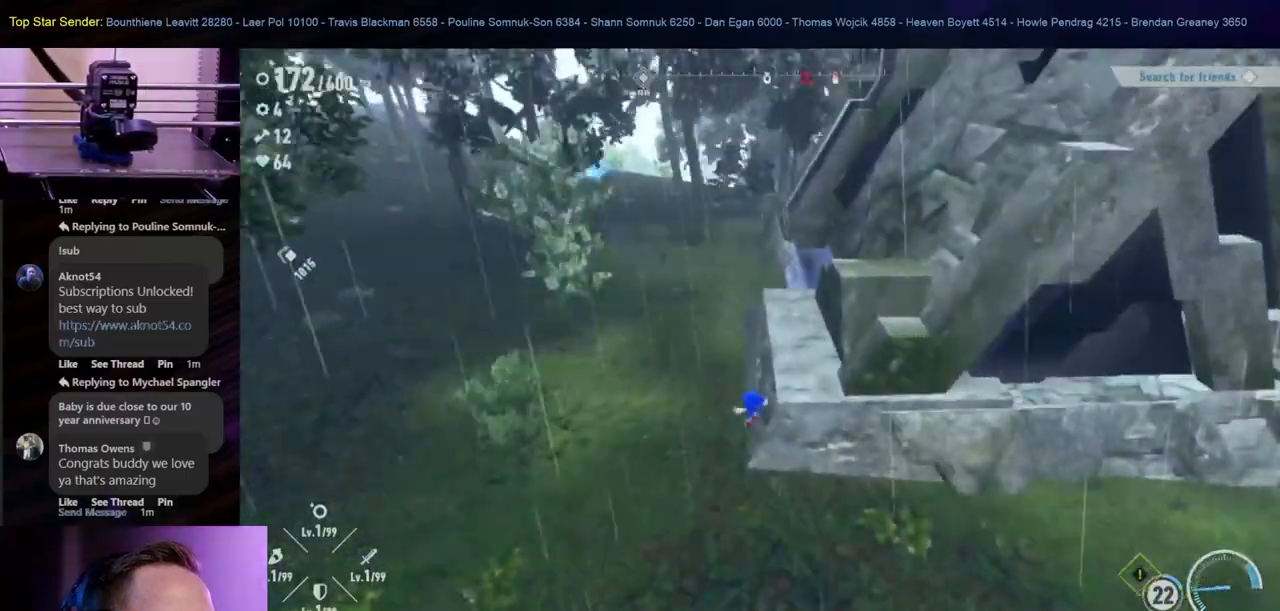
{"dt_ms": 500, "buttons": [], "left_stick": "up", "right_stick": "center", "events": [[217, "right_stick", "center"]]}
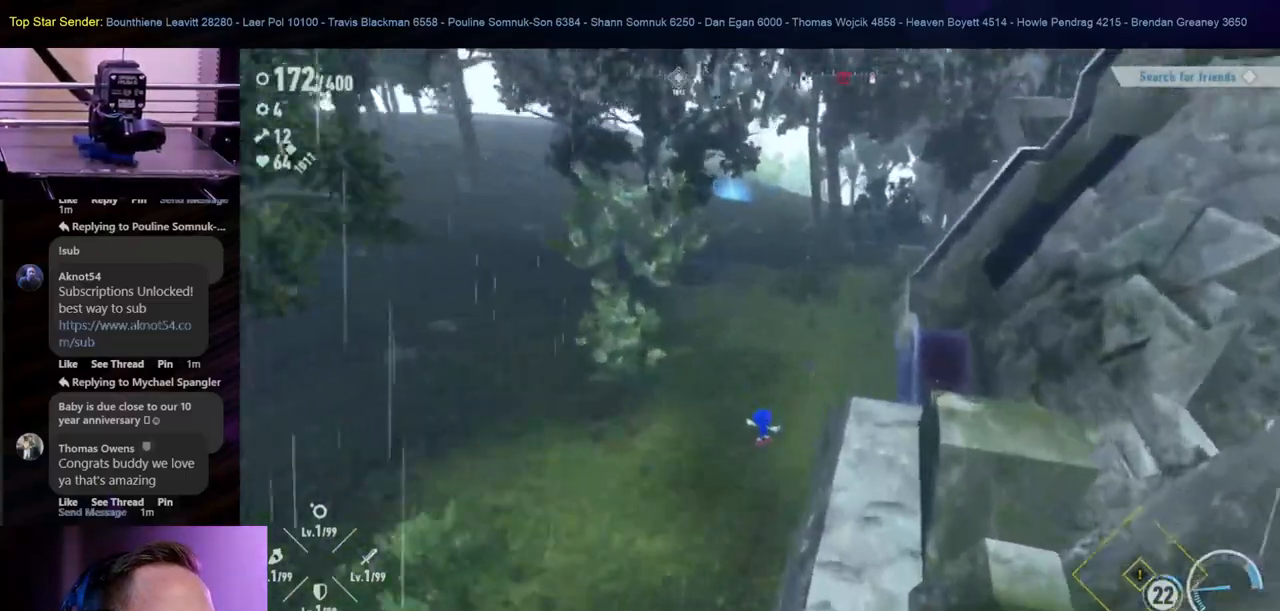
{"dt_ms": 500, "buttons": [], "left_stick": "up", "right_stick": "left", "events": [[367, "right_stick", "left"]]}
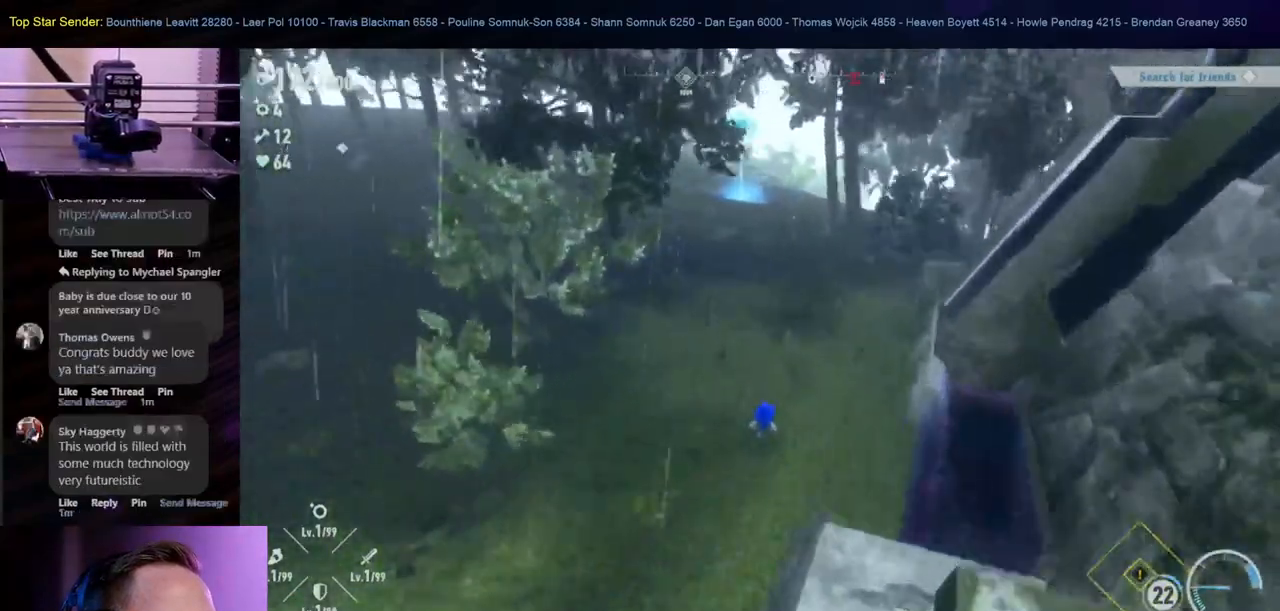
{"dt_ms": 500, "buttons": [], "left_stick": "up", "right_stick": "center", "events": [[50, "right_stick", "center"]]}
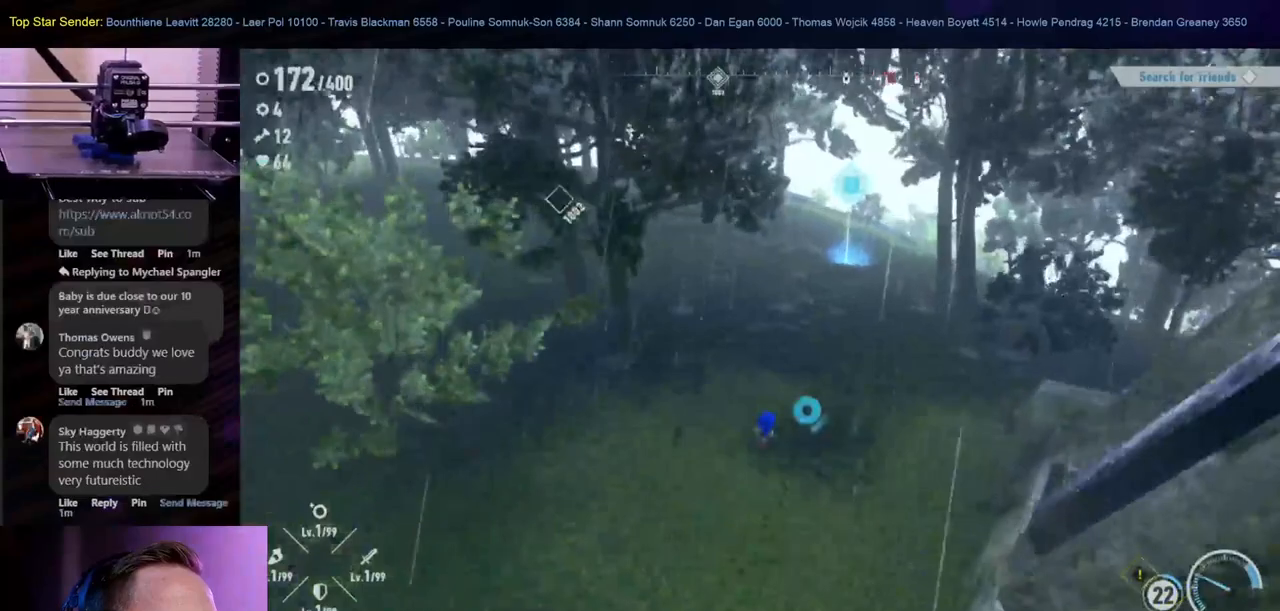
{"dt_ms": 500, "buttons": ["HOME"], "left_stick": "up-right", "right_stick": "right", "events": [[17, "right_stick", "right"], [367, "left_stick", "up-right"], [500, "HOME", "down"]]}
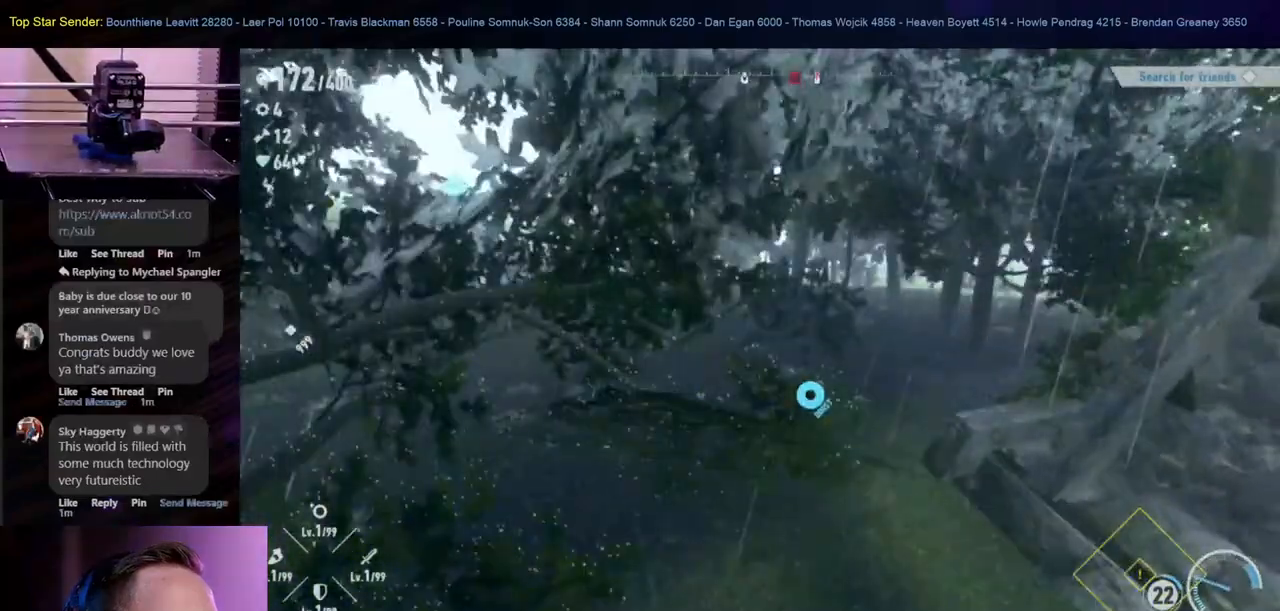
{"dt_ms": 1000, "buttons": ["HOME"], "left_stick": "up-right", "right_stick": "center"}
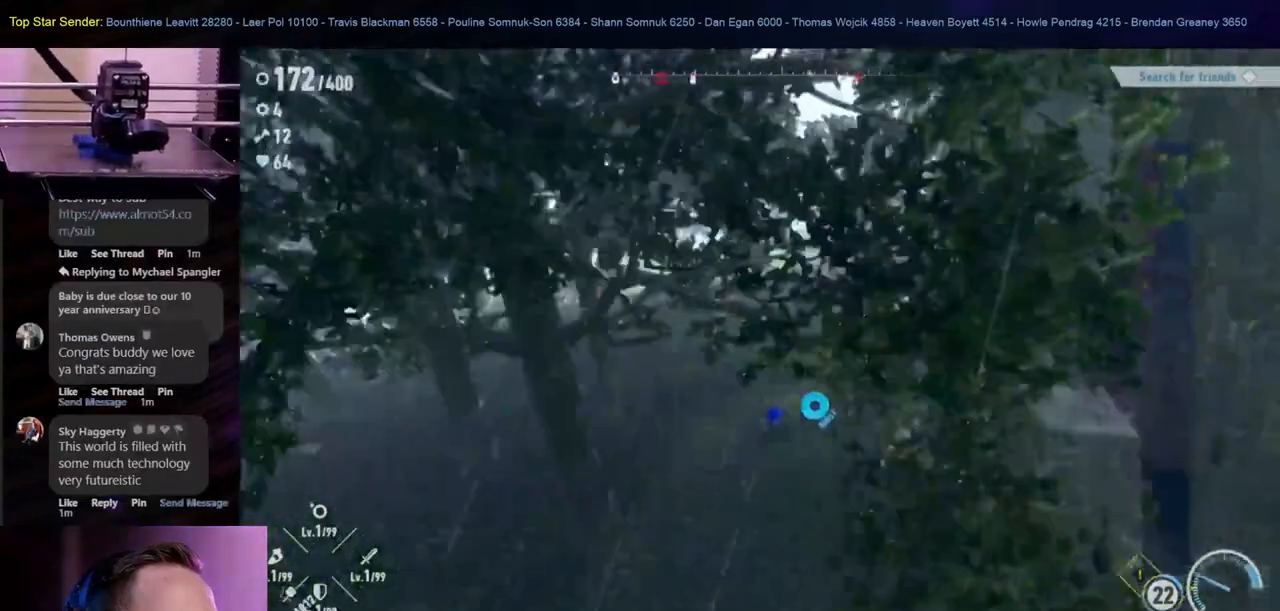
{"dt_ms": 1000, "buttons": [], "left_stick": "up", "right_stick": "down-right"}
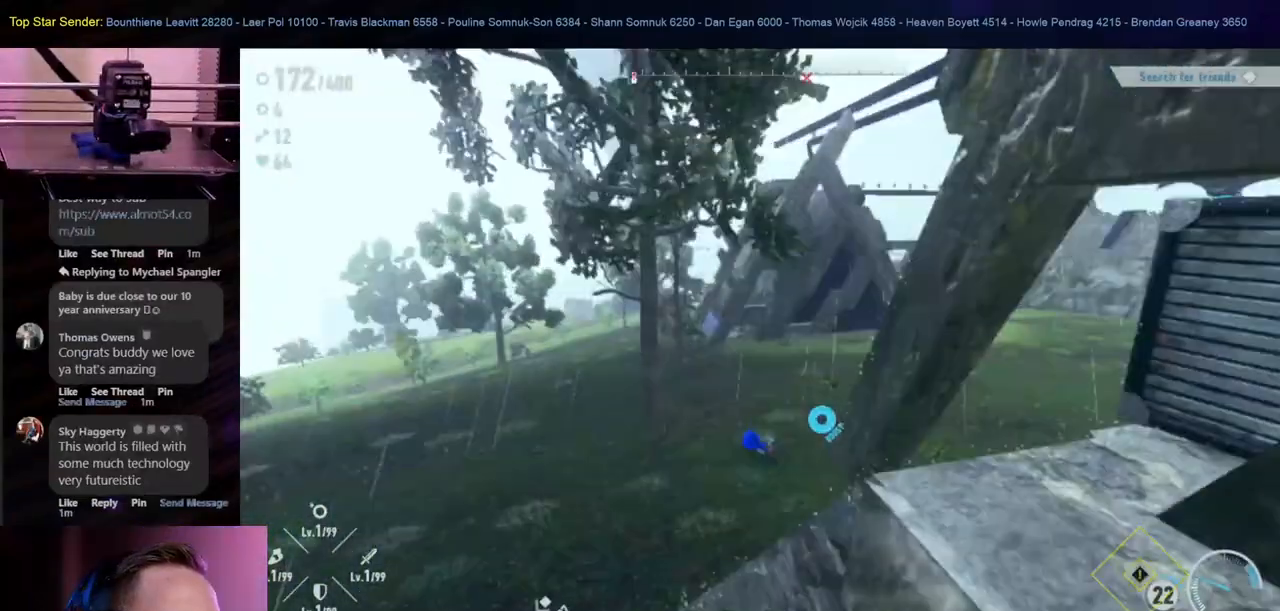
{"dt_ms": 500, "buttons": [], "left_stick": "up", "right_stick": "center", "events": [[233, "right_stick", "right"], [483, "right_stick", "center"]]}
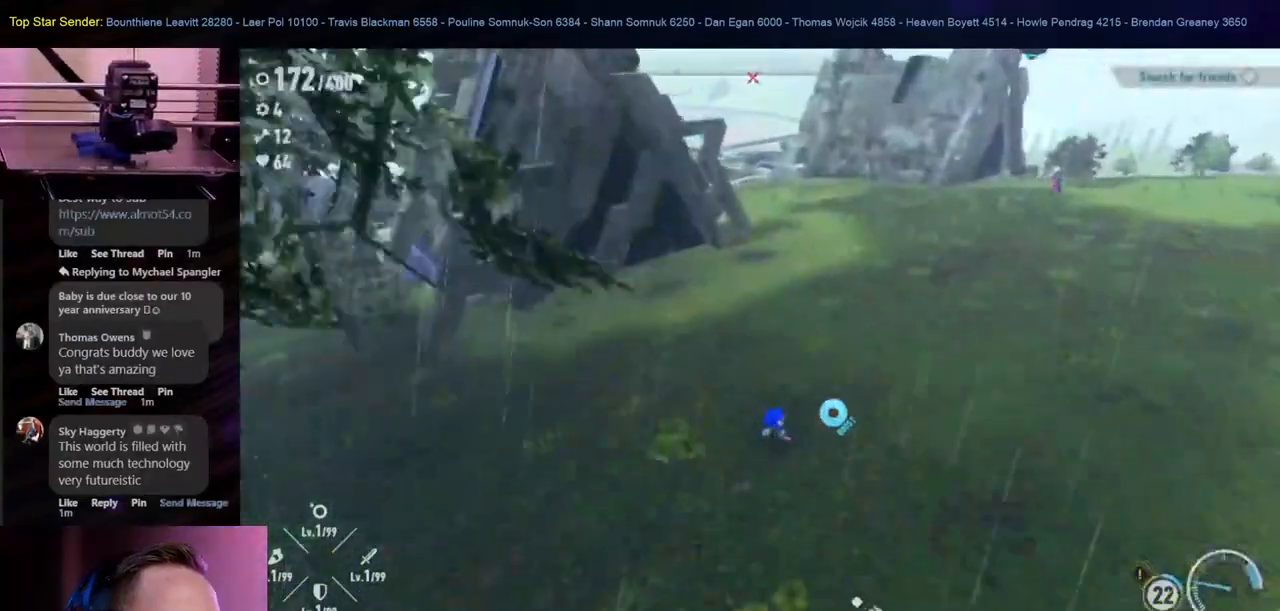
{"dt_ms": 500, "buttons": [], "left_stick": "up-right", "right_stick": "center", "events": [[150, "right_stick", "left"], [250, "left_stick", "up-right"], [367, "right_stick", "center"]]}
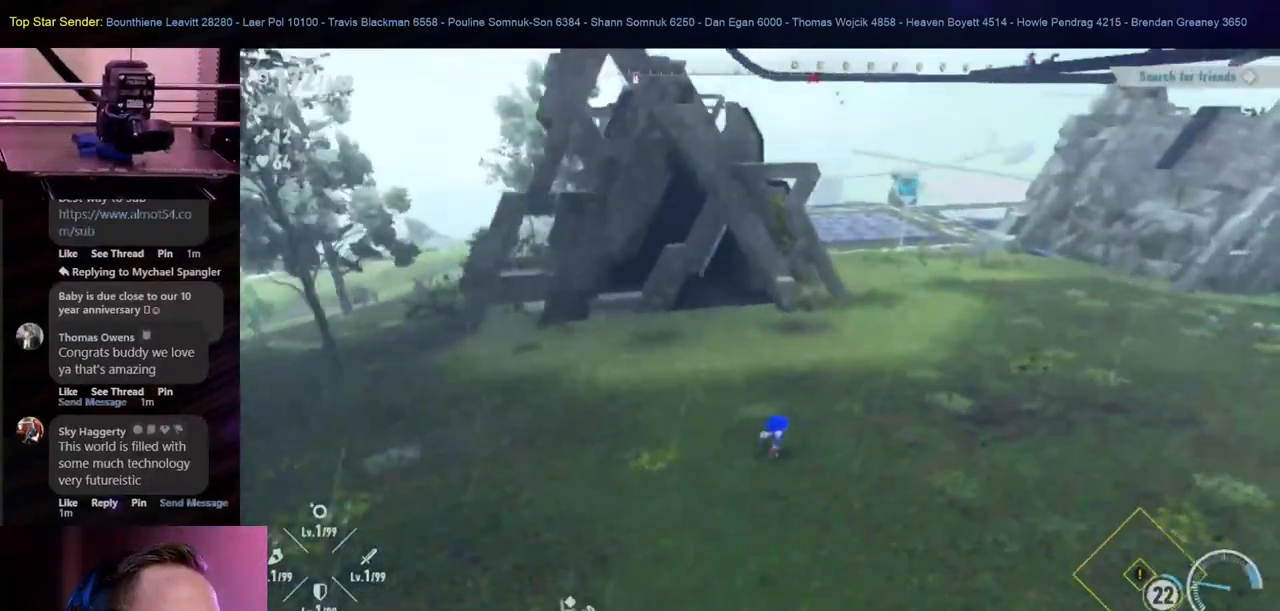
{"dt_ms": 500, "buttons": [], "left_stick": "up-right", "right_stick": "center", "events": [[83, "right_stick", "left"], [233, "right_stick", "center"]]}
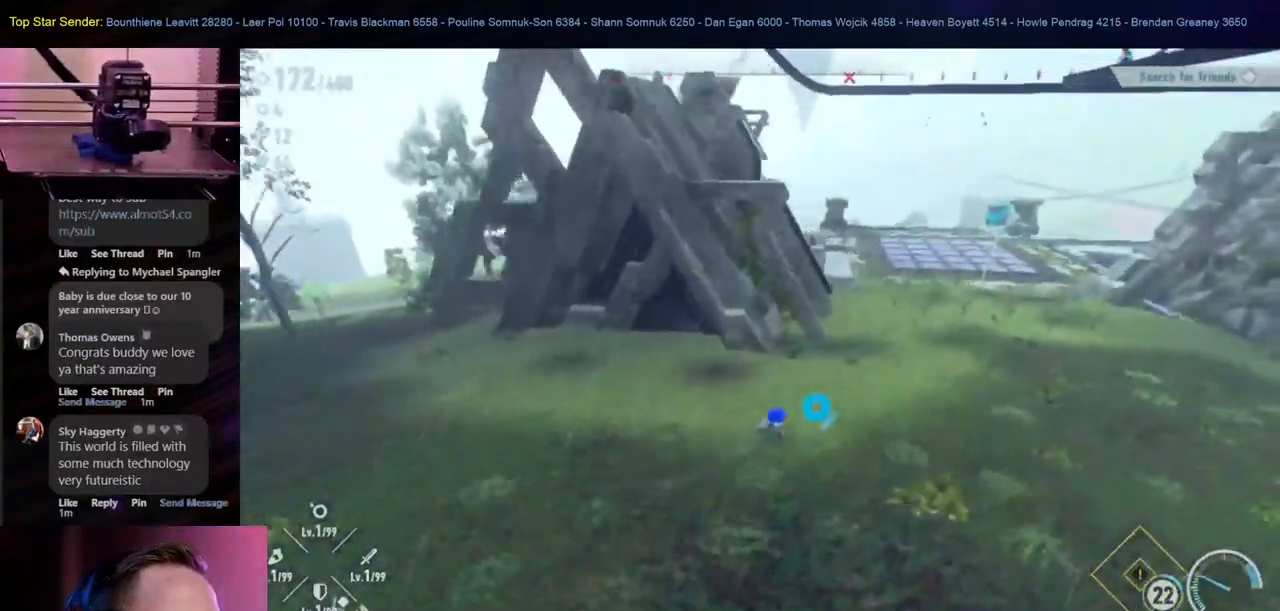
{"dt_ms": 500, "buttons": [], "left_stick": "up-right", "right_stick": "left", "events": [[33, "right_stick", "right"], [217, "right_stick", "center"], [417, "right_stick", "left"]]}
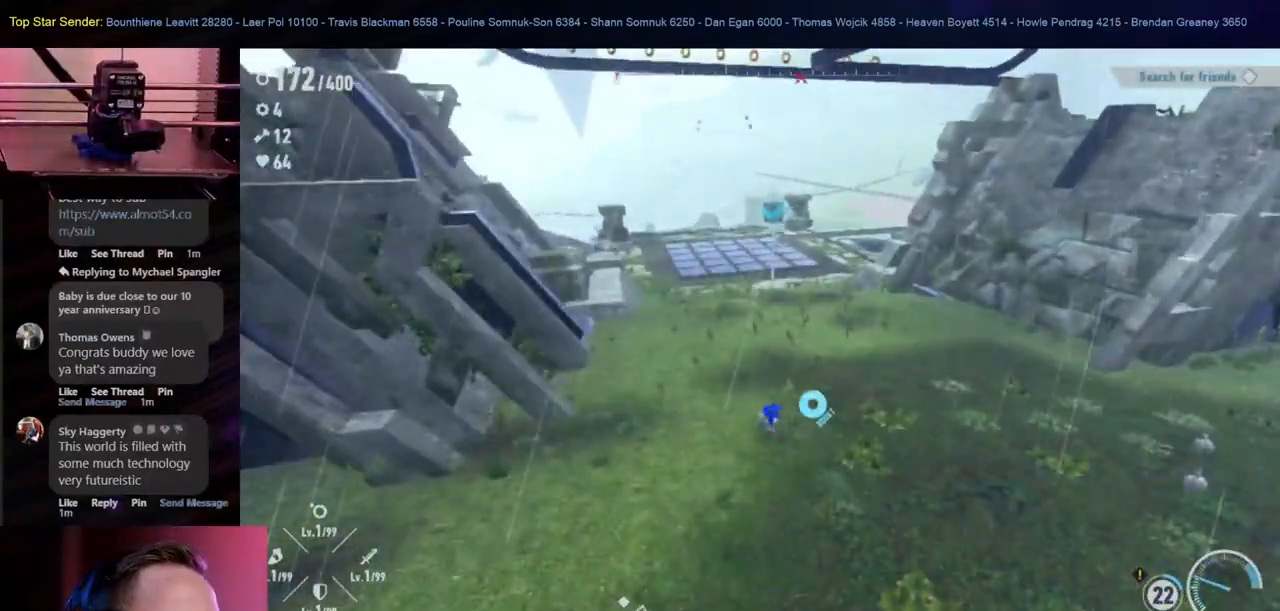
{"dt_ms": 500, "buttons": [], "left_stick": "left", "right_stick": "left", "events": [[217, "left_stick", "center"], [467, "left_stick", "left"]]}
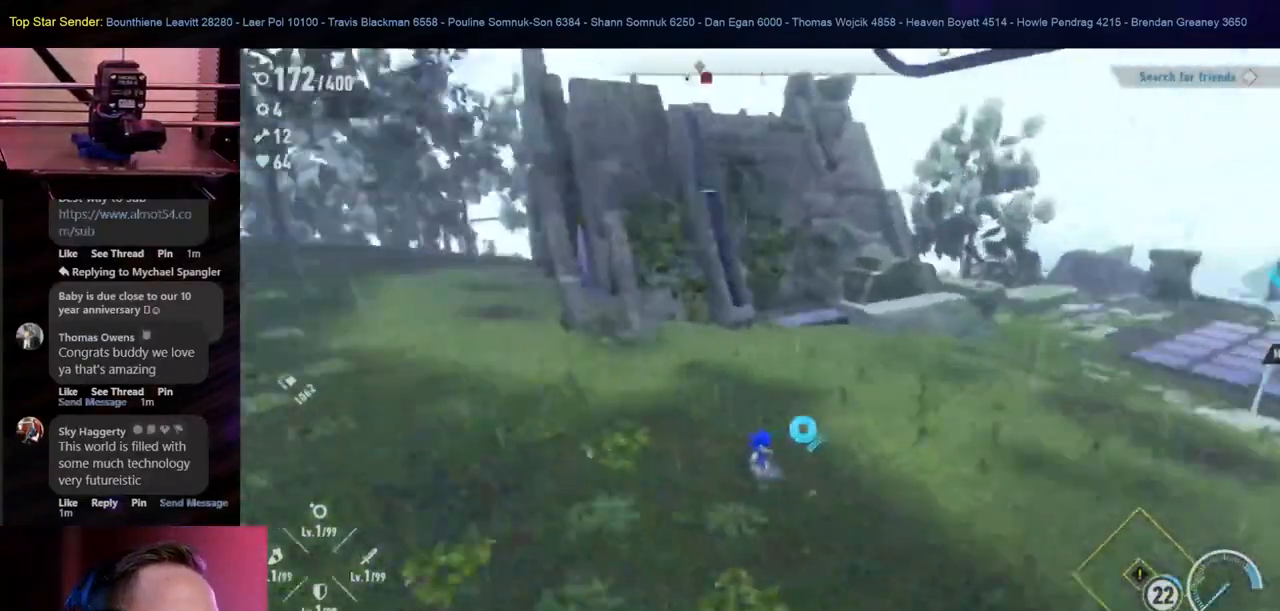
{"dt_ms": 500, "buttons": [], "left_stick": "up-left", "right_stick": "center", "events": [[400, "left_stick", "up-left"], [417, "right_stick", "center"]]}
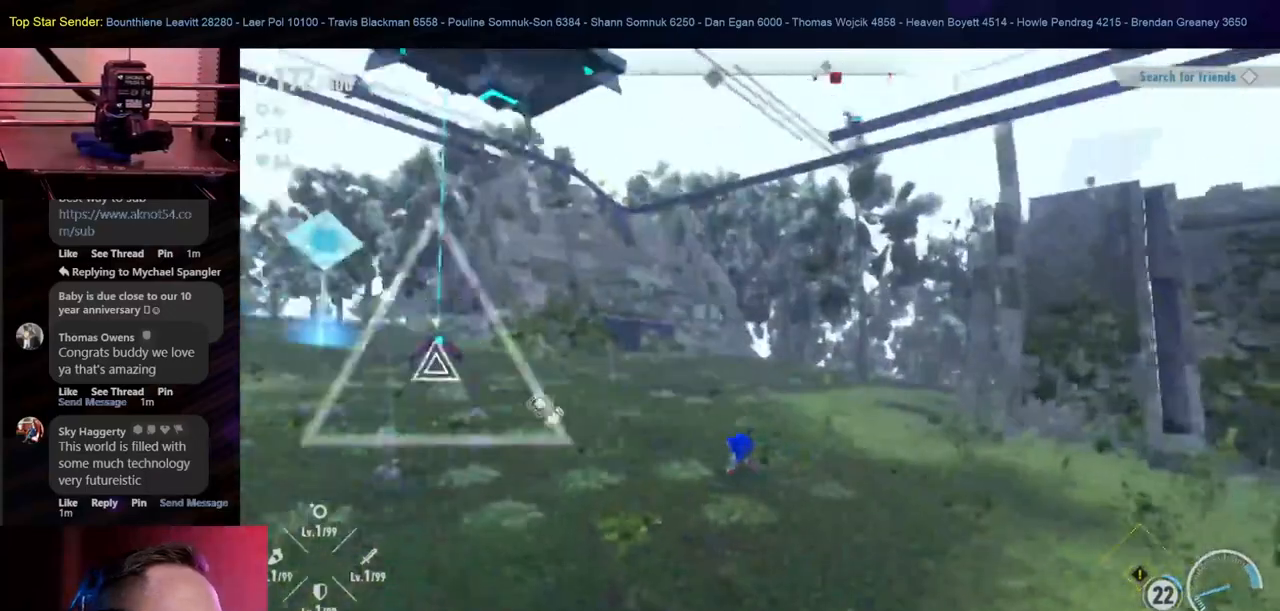
{"dt_ms": 500, "buttons": [], "left_stick": "up-left", "right_stick": "center", "events": [[150, "right_stick", "left"], [433, "right_stick", "center"]]}
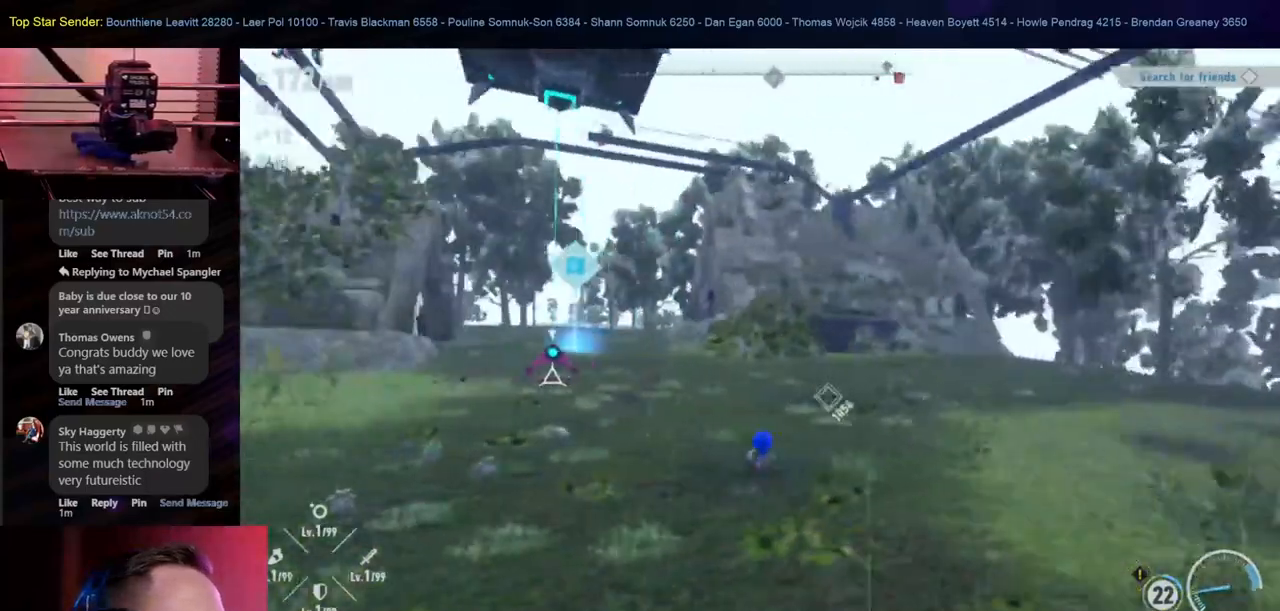
{"dt_ms": 500, "buttons": ["Y"], "left_stick": "left", "right_stick": "center", "events": [[200, "B", "down"], [317, "B", "up"], [450, "Y", "down"], [500, "left_stick", "left"]]}
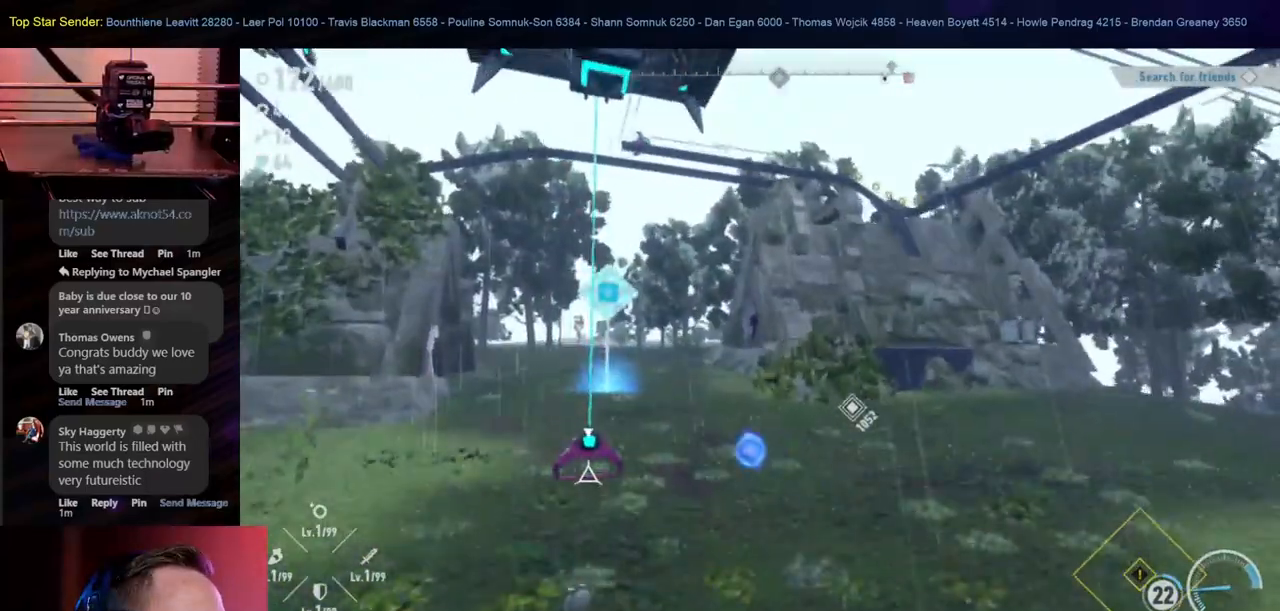
{"dt_ms": 500, "buttons": [], "left_stick": "center", "right_stick": "center", "events": [[33, "Y", "up"], [117, "Y", "down"], [217, "Y", "up"], [217, "left_stick", "center"], [267, "Y", "down"], [367, "Y", "up"], [417, "Y", "down"], [500, "Y", "up"]]}
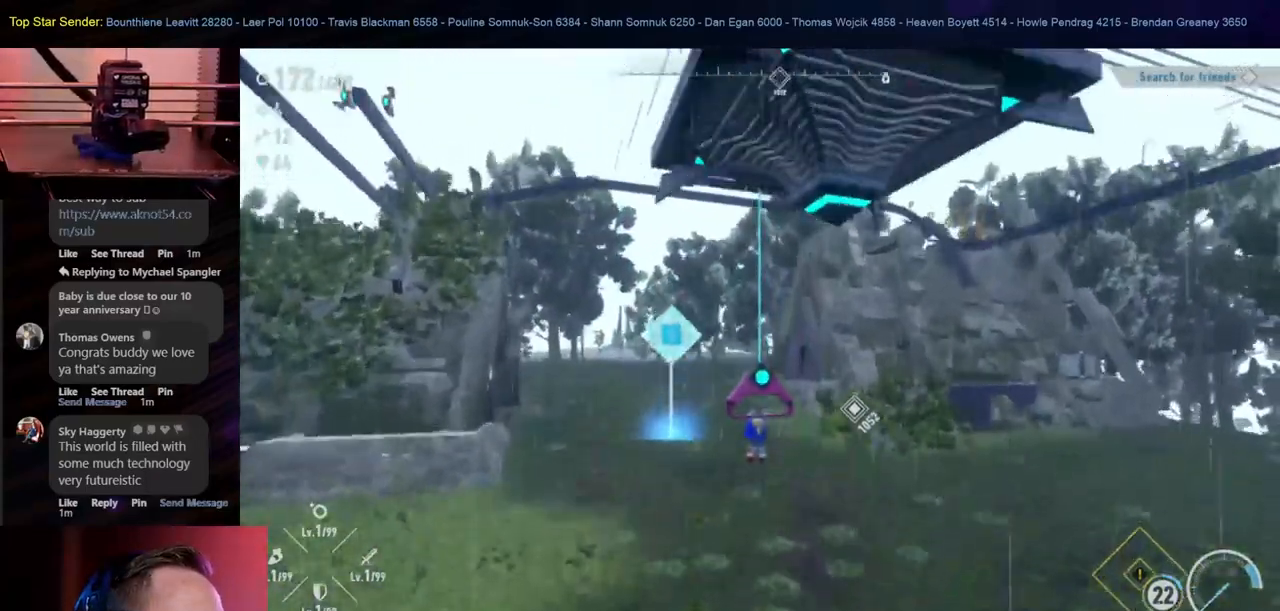
{"dt_ms": 500, "buttons": [], "left_stick": "center", "right_stick": "right", "events": [[50, "Y", "down"], [167, "Y", "up"], [417, "right_stick", "right"]]}
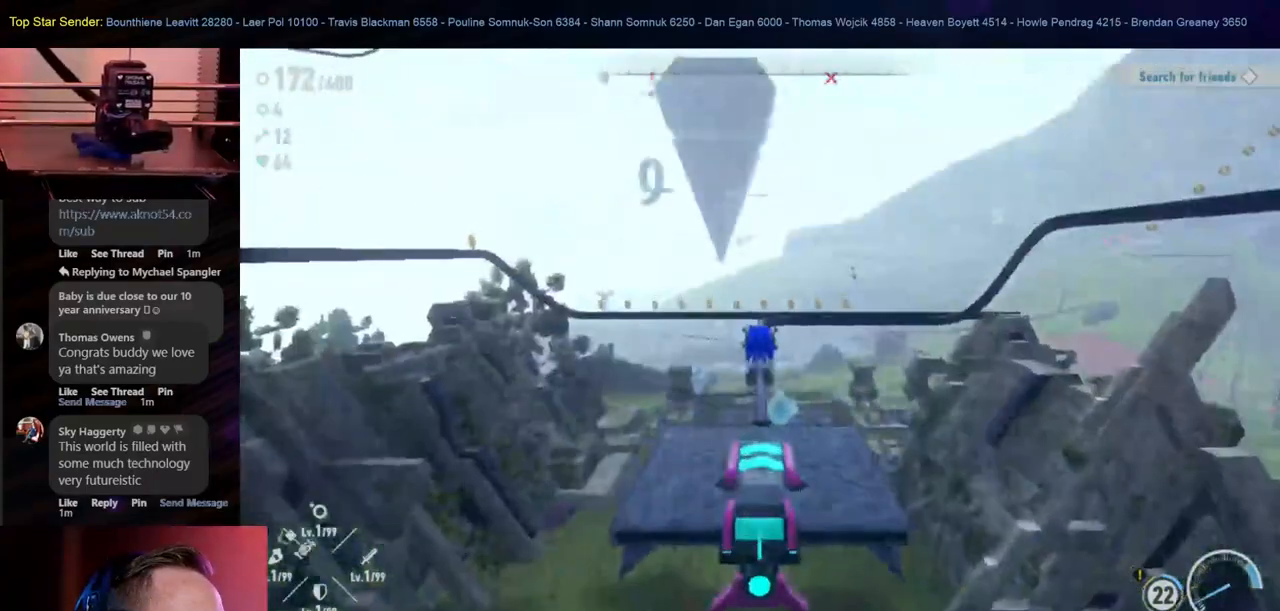
{"dt_ms": 500, "buttons": [], "left_stick": "center", "right_stick": "center"}
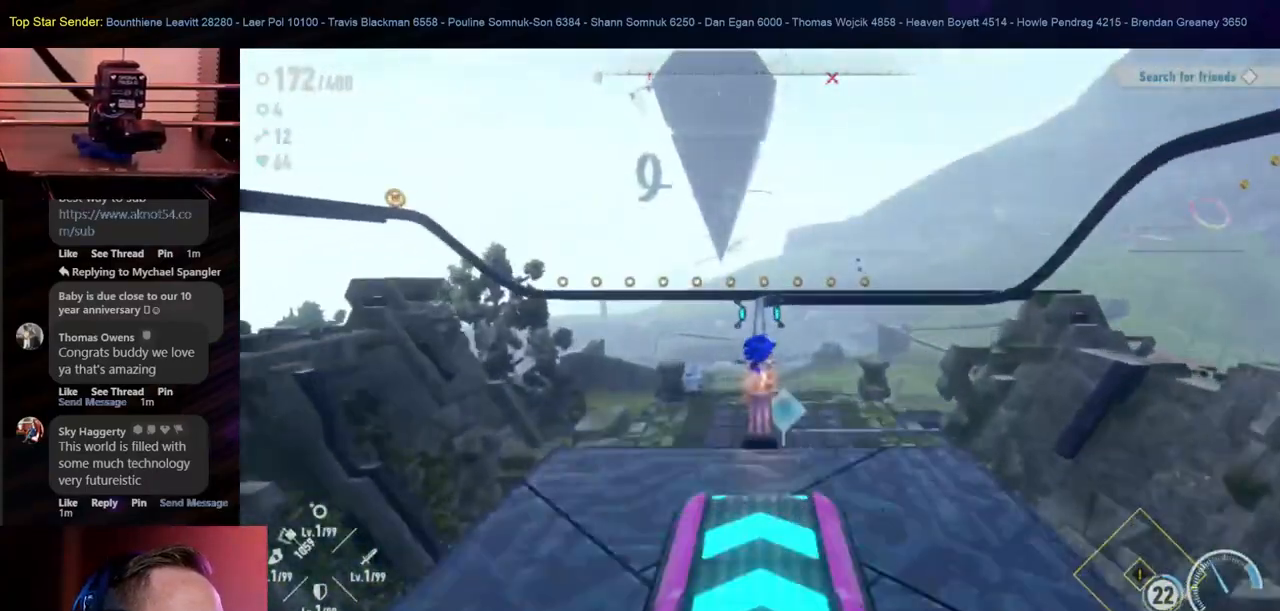
{"dt_ms": 500, "buttons": [], "left_stick": "center", "right_stick": "center", "events": []}
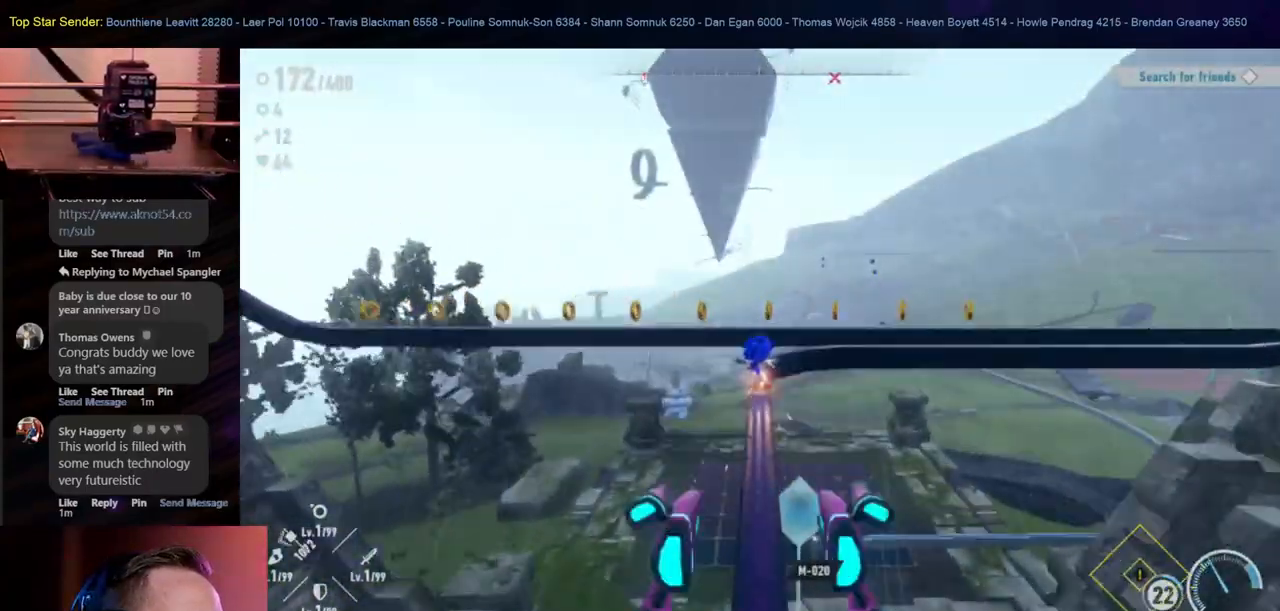
{"dt_ms": 500, "buttons": [], "left_stick": "center", "right_stick": "center", "events": []}